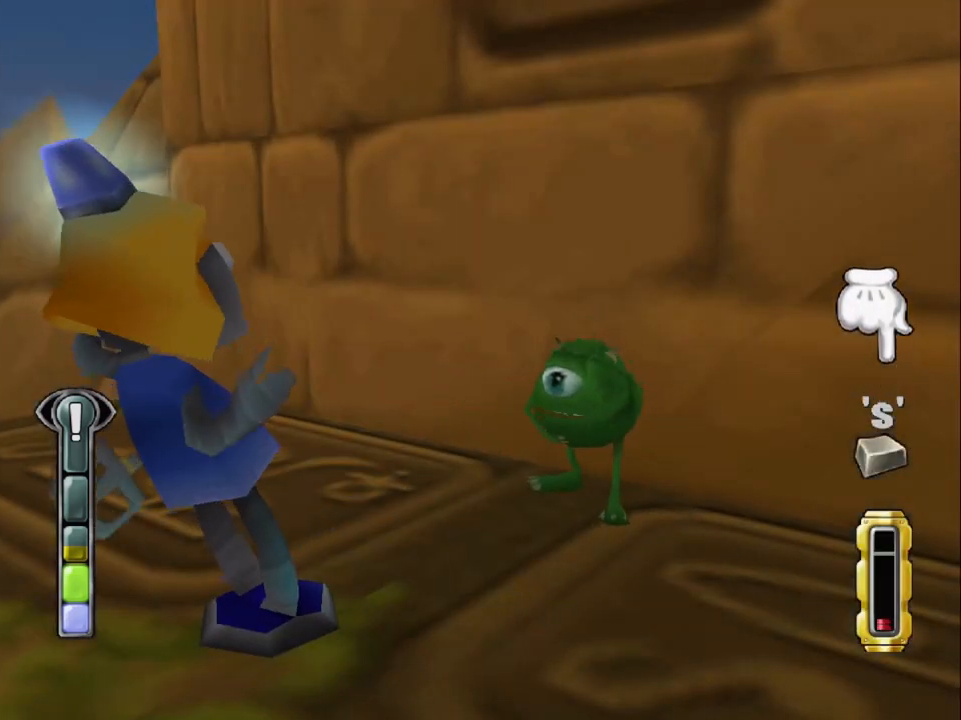
Gameplay with a controller (PlayStation layout); each line is a JSON object with the inputs held at the frame after it. "events" lists button and stick changes between this image and that frame as [ms after this image, input, new state], when the widget could be followed in between. Not read: L3 R3 right_stick.
{"buttons": ["CIRCLE"], "left_stick": "center", "events": [[33, "CIRCLE", "down"], [100, "CIRCLE", "up"], [200, "CIRCLE", "down"], [233, "CIRCLE", "up"], [333, "CIRCLE", "down"], [400, "CIRCLE", "up"], [433, "CIRCLE", "down"]]}
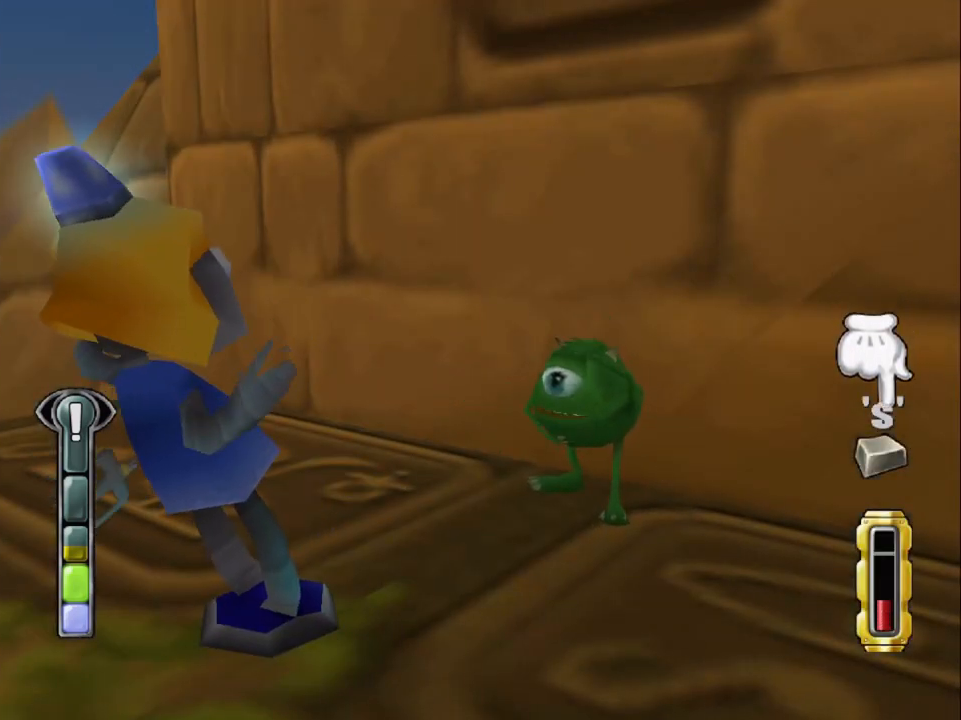
{"buttons": [], "left_stick": "center", "events": [[33, "CIRCLE", "up"], [233, "CIRCLE", "down"], [300, "CIRCLE", "up"], [400, "CIRCLE", "down"], [433, "CIRCLE", "up"]]}
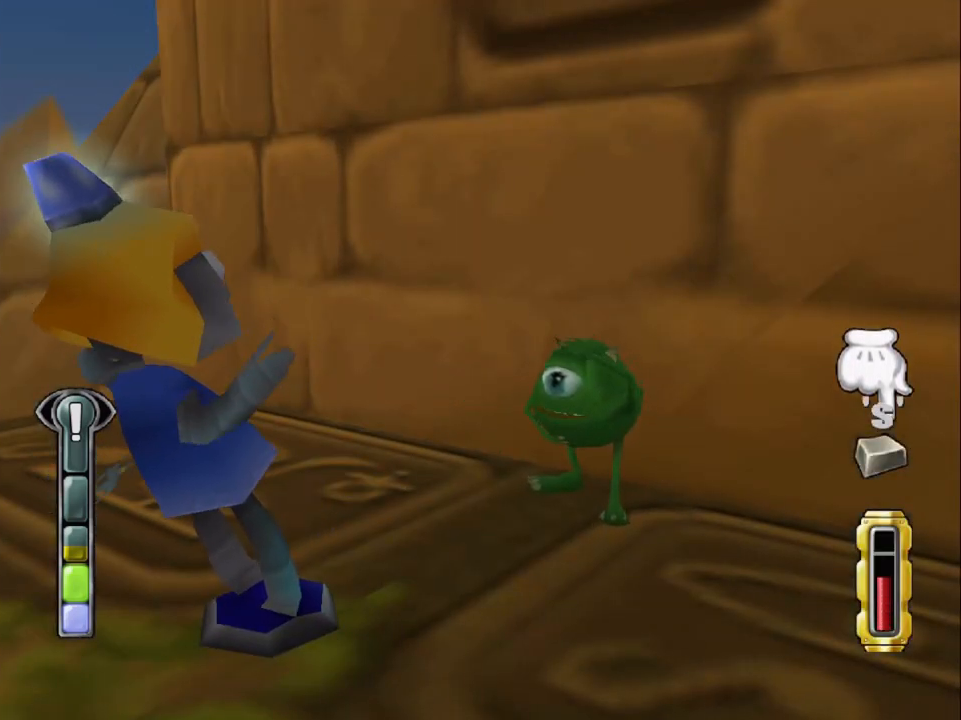
{"buttons": [], "left_stick": "center", "events": [[33, "CIRCLE", "down"], [100, "CIRCLE", "up"], [100, "CROSS", "down"], [200, "CROSS", "up"], [233, "CROSS", "down"], [300, "CROSS", "up"], [367, "CROSS", "down"], [433, "CROSS", "up"]]}
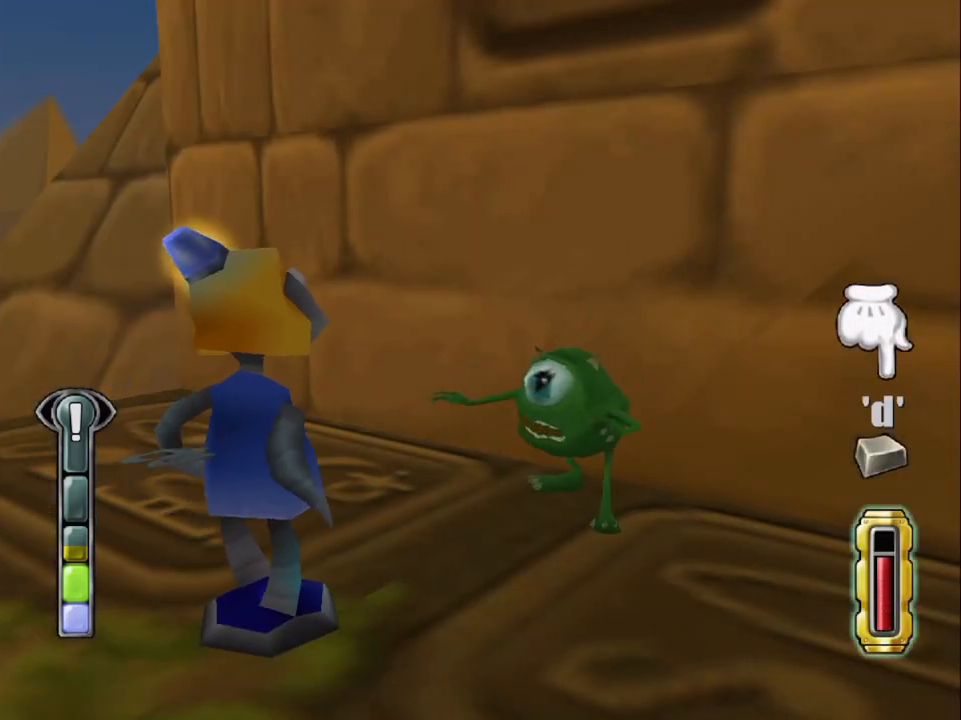
{"buttons": [], "left_stick": "center", "events": [[33, "CROSS", "down"], [67, "CROSS", "up"], [133, "CROSS", "down"], [200, "CROSS", "up"], [233, "CROSS", "down"], [333, "CROSS", "up"], [400, "CROSS", "down"], [433, "CROSS", "up"]]}
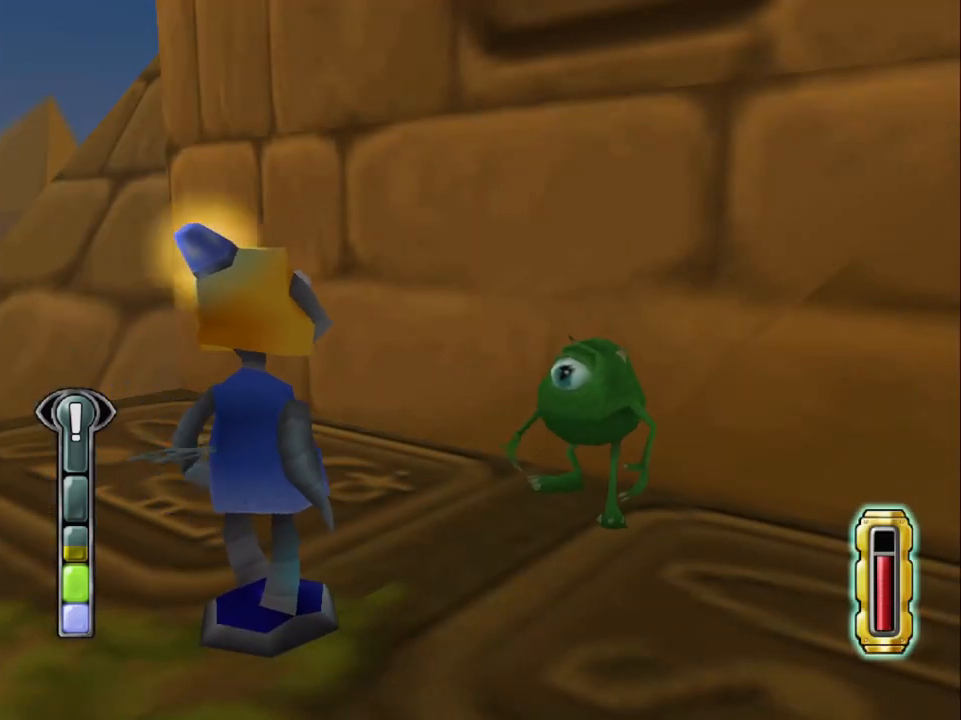
{"buttons": [], "left_stick": "center", "events": []}
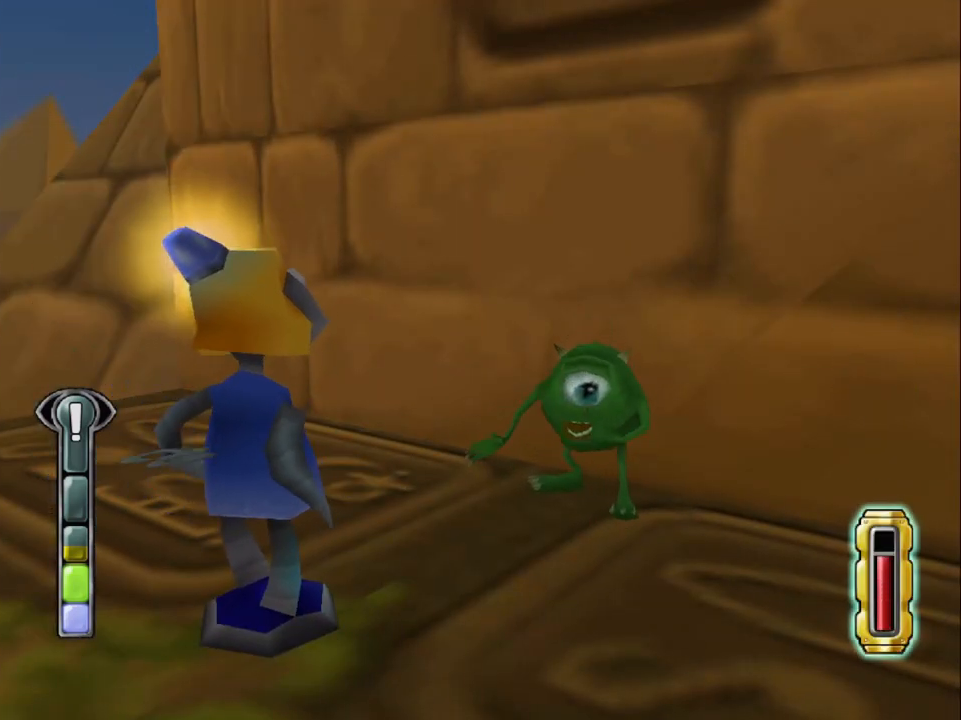
{"buttons": [], "left_stick": "center", "events": []}
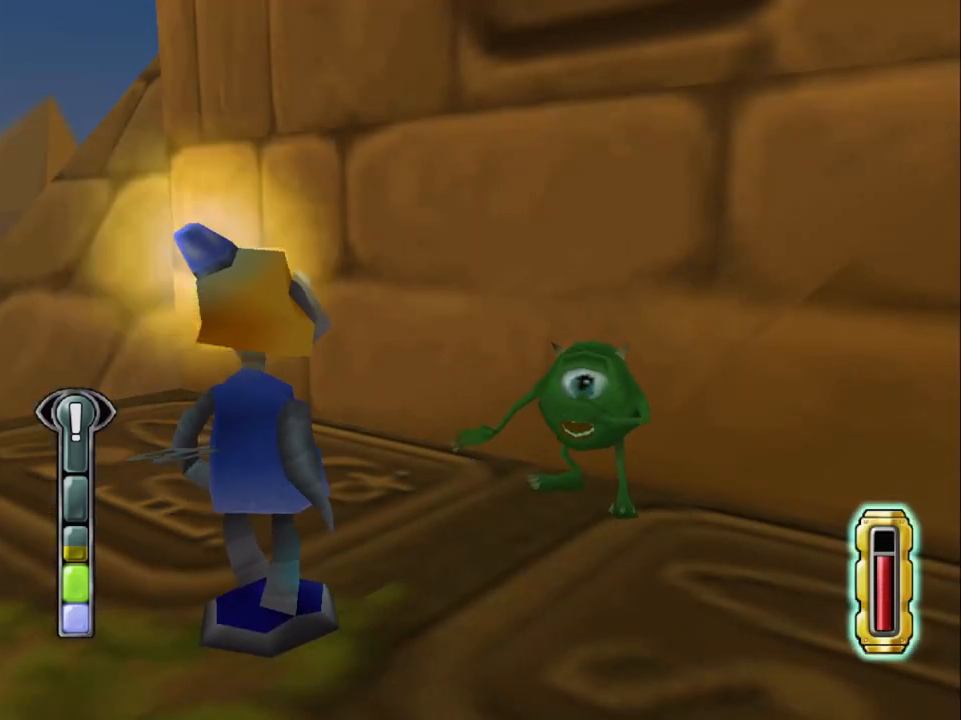
{"buttons": [], "left_stick": "center", "events": []}
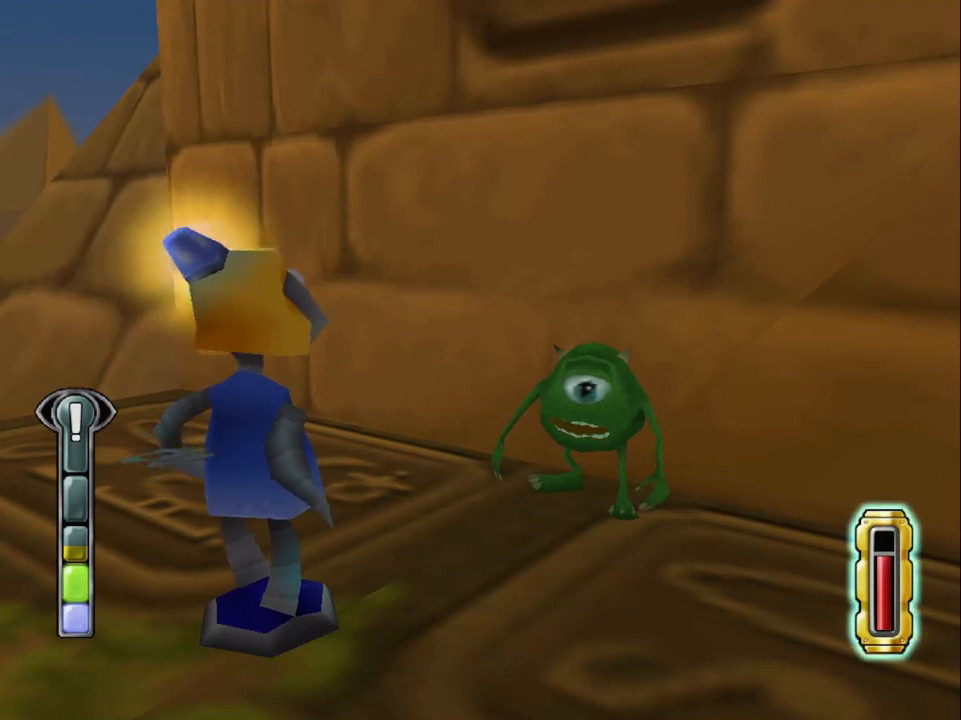
{"buttons": ["DPAD_RIGHT"], "left_stick": "center", "events": [[400, "DPAD_RIGHT", "down"]]}
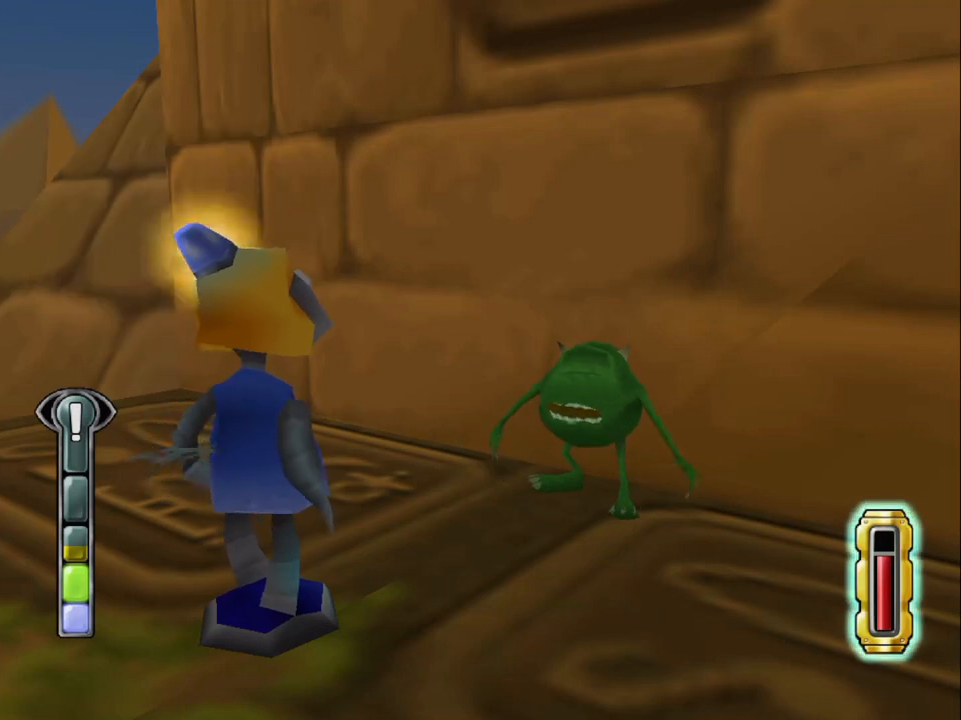
{"buttons": ["DPAD_RIGHT"], "left_stick": "center", "events": []}
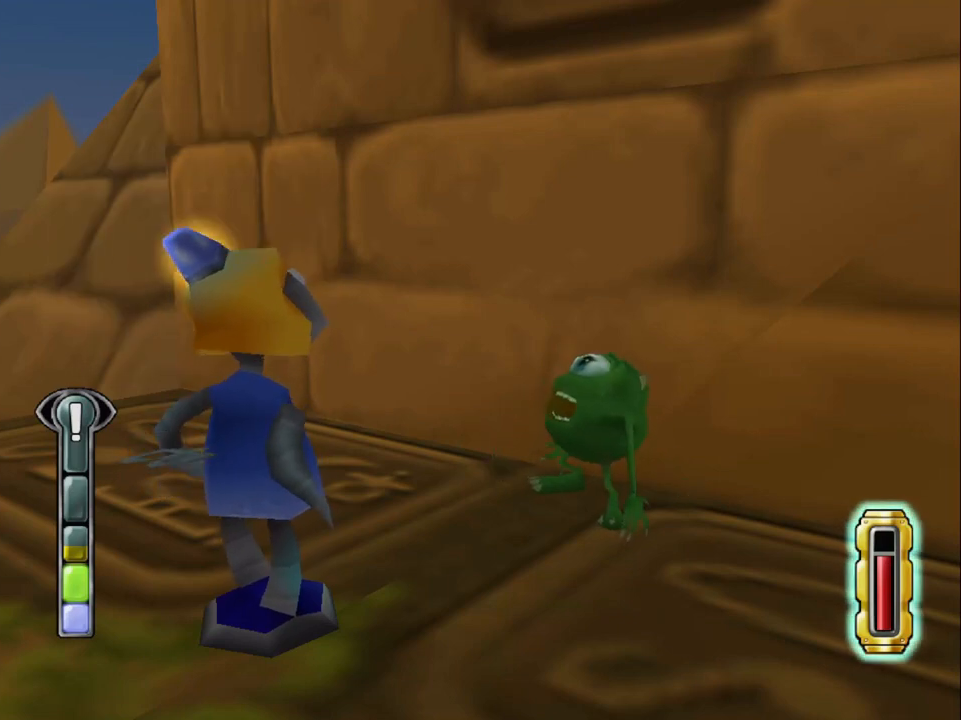
{"buttons": ["DPAD_RIGHT"], "left_stick": "center", "events": []}
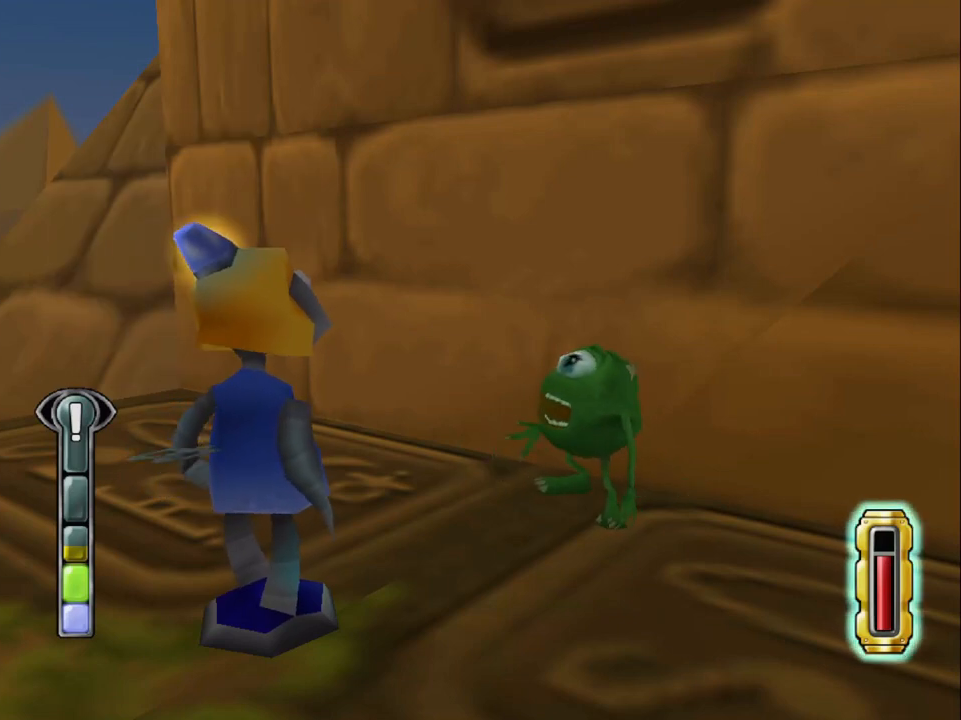
{"buttons": ["SQUARE", "DPAD_DOWN", "DPAD_RIGHT"], "left_stick": "center", "events": [[400, "SQUARE", "down"], [433, "DPAD_DOWN", "down"]]}
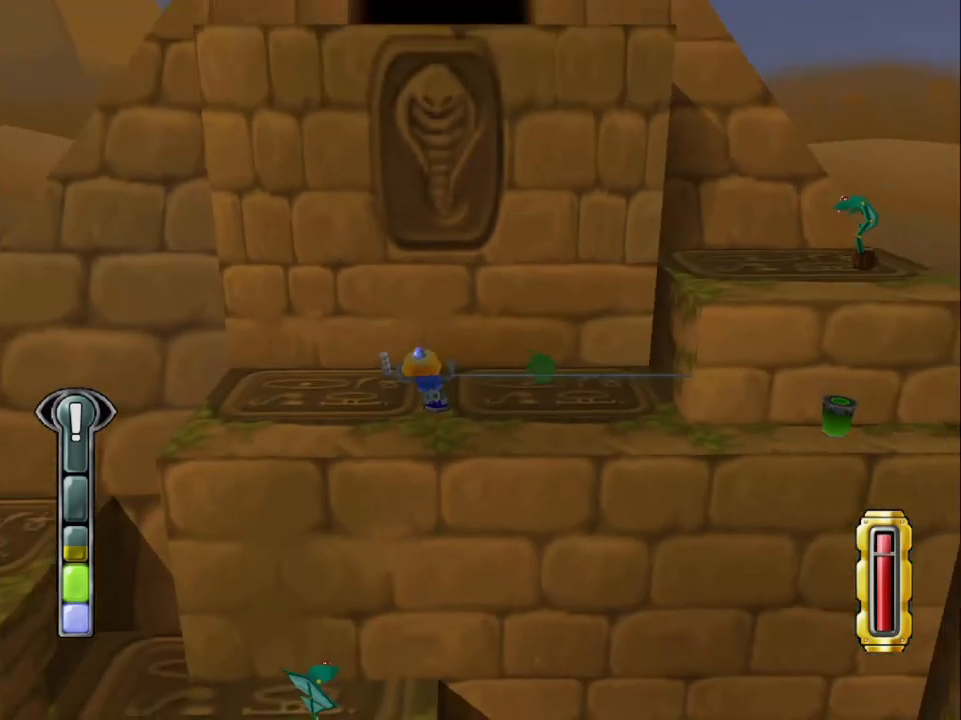
{"buttons": ["DPAD_RIGHT"], "left_stick": "center", "events": [[333, "SQUARE", "up"], [367, "DPAD_DOWN", "up"]]}
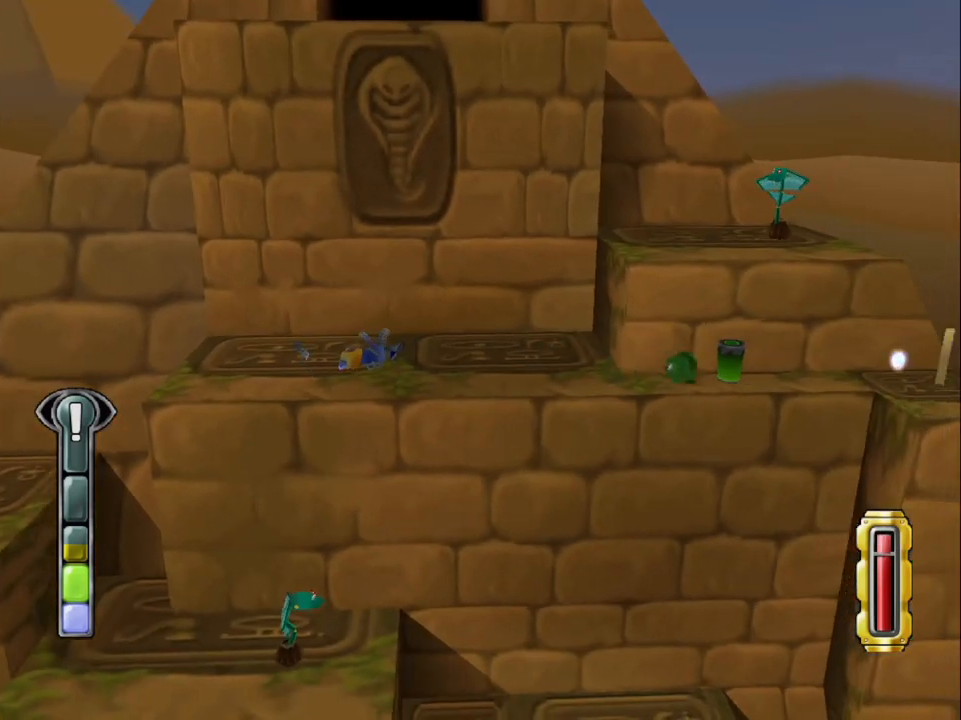
{"buttons": [], "left_stick": "center", "events": [[33, "DPAD_UP", "down"], [100, "DPAD_UP", "up"], [133, "DPAD_DOWN", "down"], [133, "DPAD_RIGHT", "up"], [167, "DPAD_LEFT", "down"], [333, "CROSS", "down"], [400, "CROSS", "up"], [500, "DPAD_DOWN", "up"], [500, "DPAD_LEFT", "up"]]}
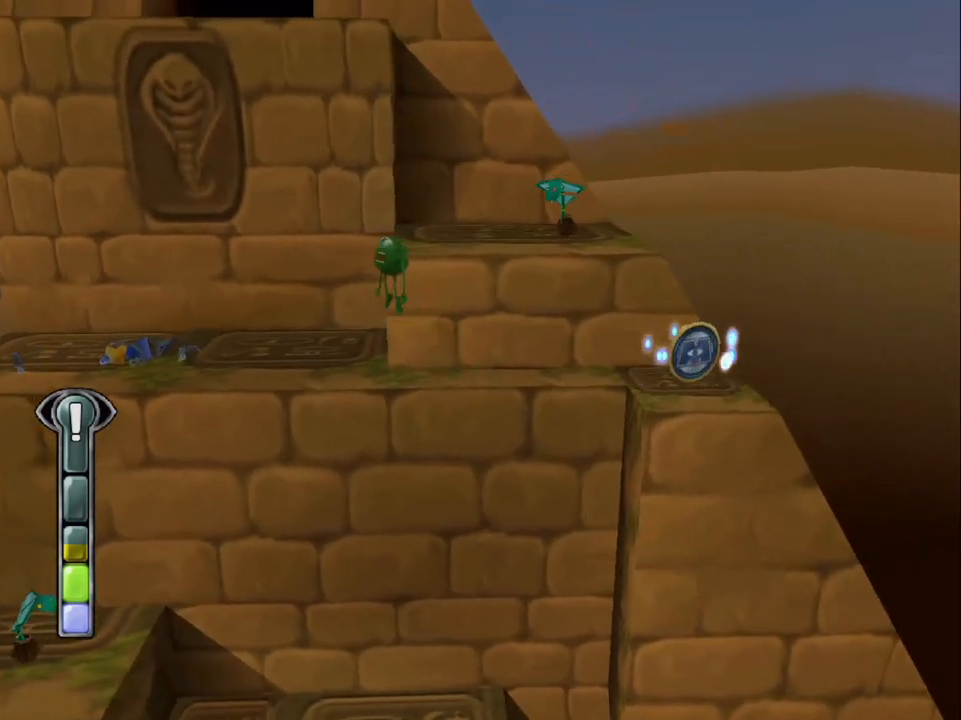
{"buttons": [], "left_stick": "center", "events": [[333, "DPAD_LEFT", "down"], [433, "DPAD_LEFT", "up"]]}
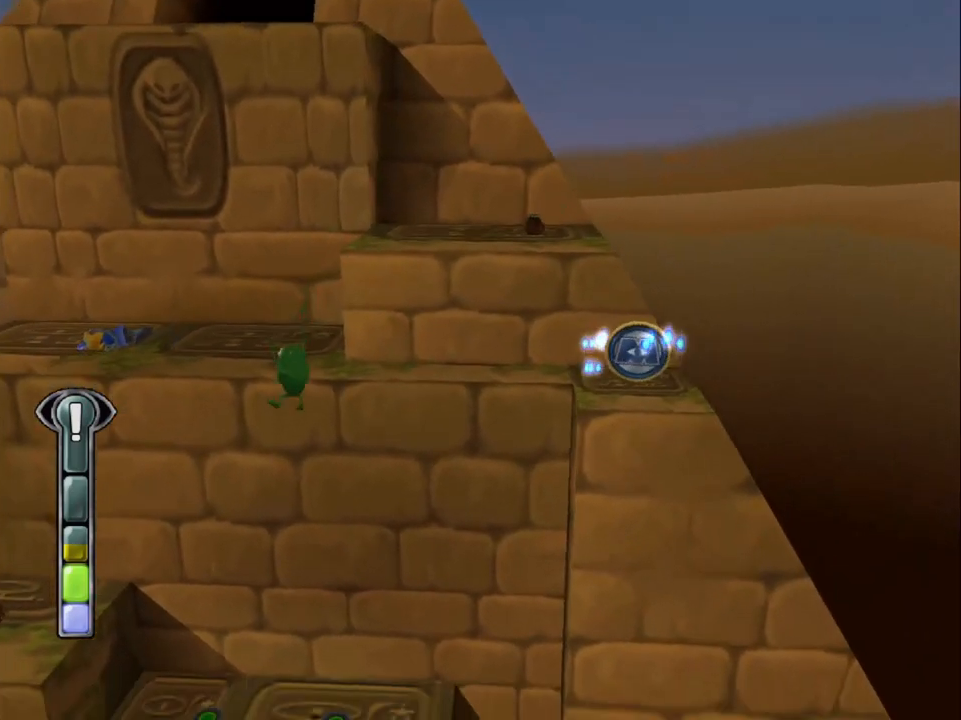
{"buttons": ["DPAD_RIGHT"], "left_stick": "center", "events": [[233, "DPAD_DOWN", "down"], [333, "DPAD_DOWN", "up"], [333, "DPAD_RIGHT", "down"]]}
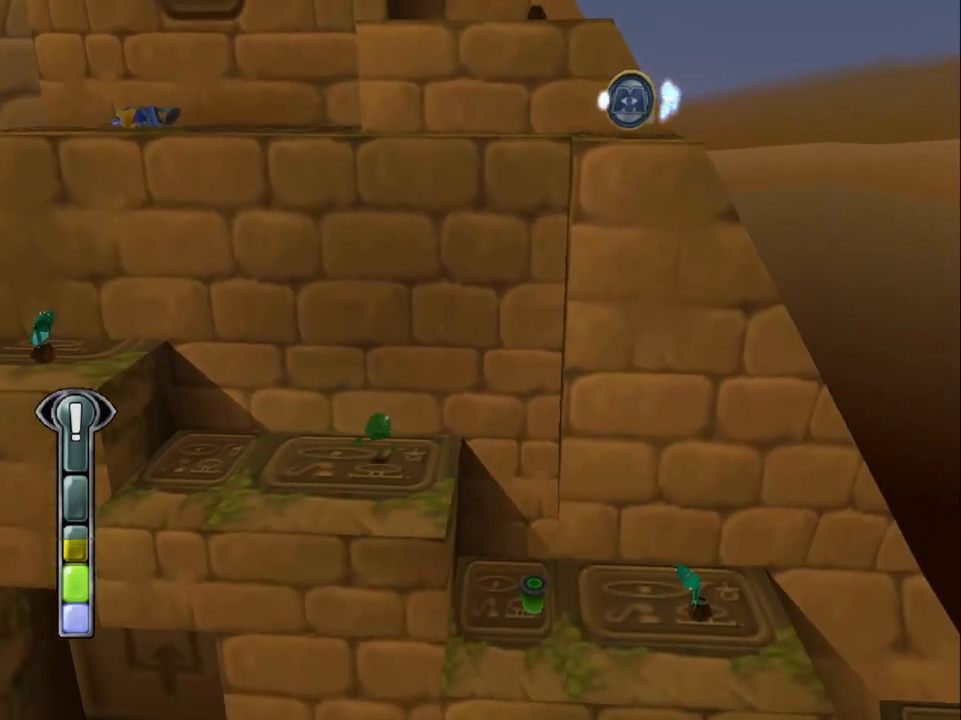
{"buttons": ["DPAD_UP", "DPAD_RIGHT"], "left_stick": "center", "events": [[33, "SQUARE", "down"], [67, "DPAD_DOWN", "down"], [100, "SQUARE", "up"], [233, "DPAD_DOWN", "up"], [500, "DPAD_UP", "down"]]}
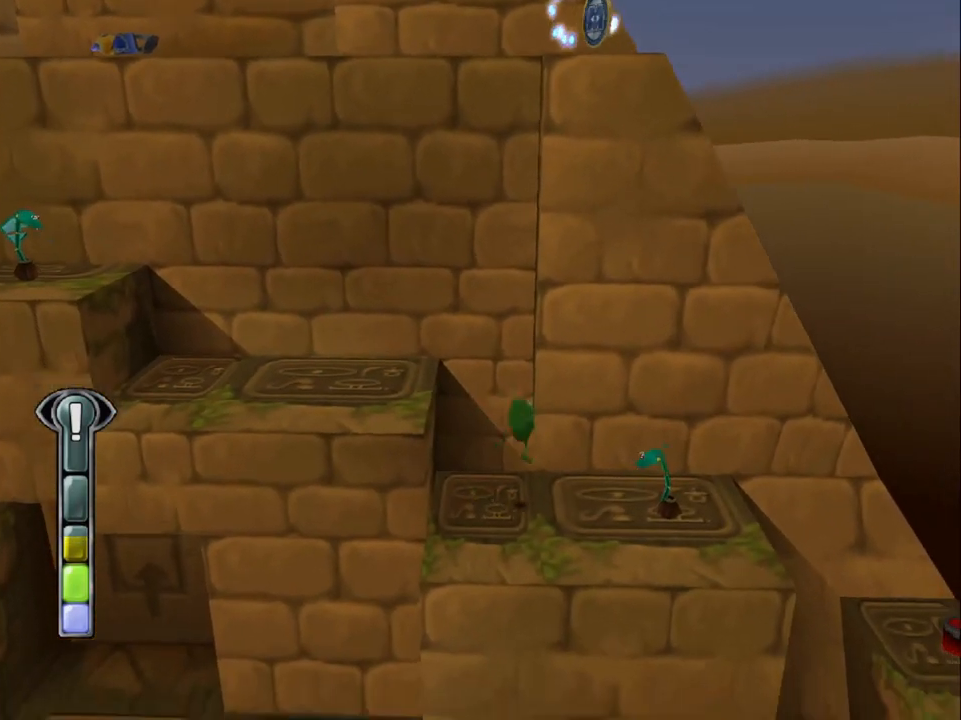
{"buttons": ["SQUARE", "DPAD_DOWN", "DPAD_RIGHT"], "left_stick": "center", "events": [[333, "DPAD_UP", "up"], [433, "DPAD_DOWN", "down"], [433, "SQUARE", "down"]]}
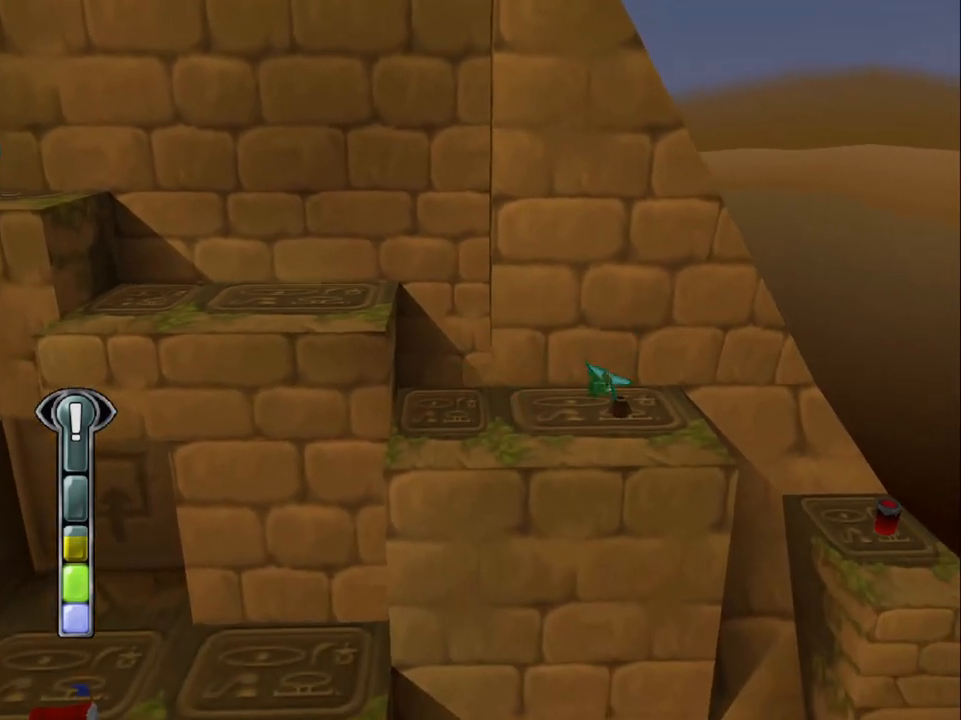
{"buttons": ["SQUARE", "DPAD_RIGHT"], "left_stick": "center", "events": [[233, "DPAD_DOWN", "up"], [300, "DPAD_DOWN", "down"], [500, "DPAD_DOWN", "up"]]}
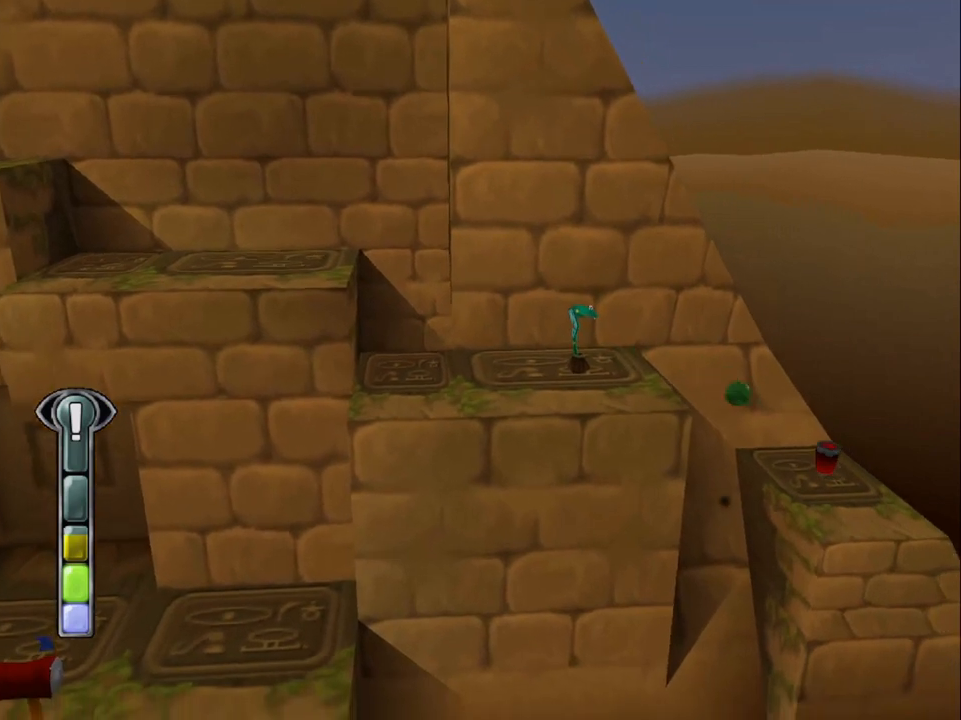
{"buttons": ["DPAD_DOWN"], "left_stick": "center", "events": [[33, "DPAD_DOWN", "down"], [200, "SQUARE", "up"], [333, "DPAD_RIGHT", "up"]]}
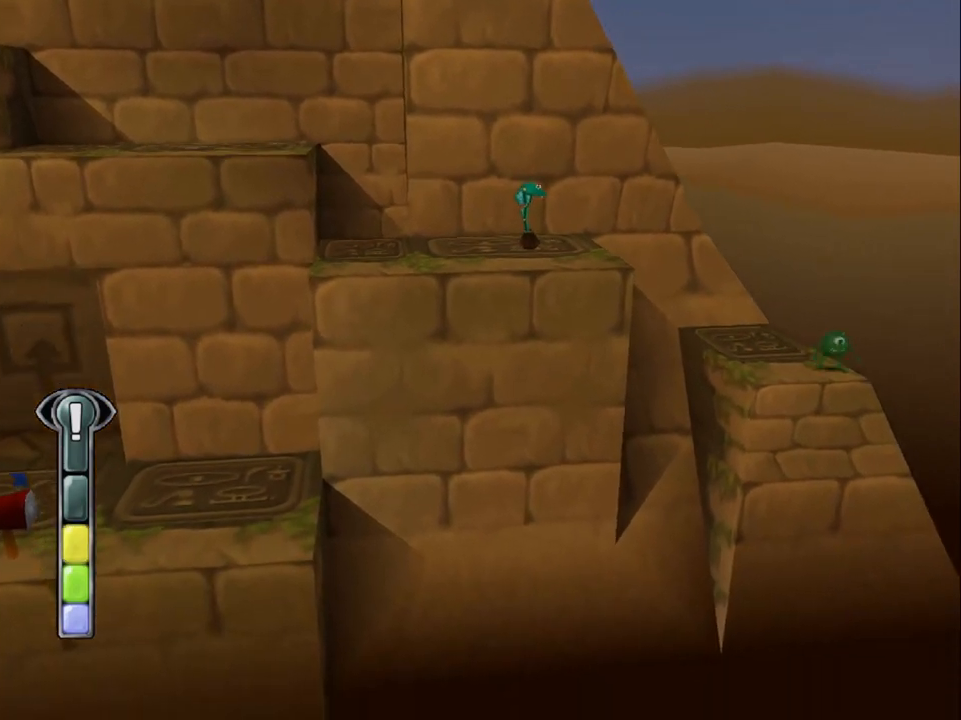
{"buttons": ["DPAD_DOWN"], "left_stick": "center", "events": [[33, "SQUARE", "down"], [133, "SQUARE", "up"]]}
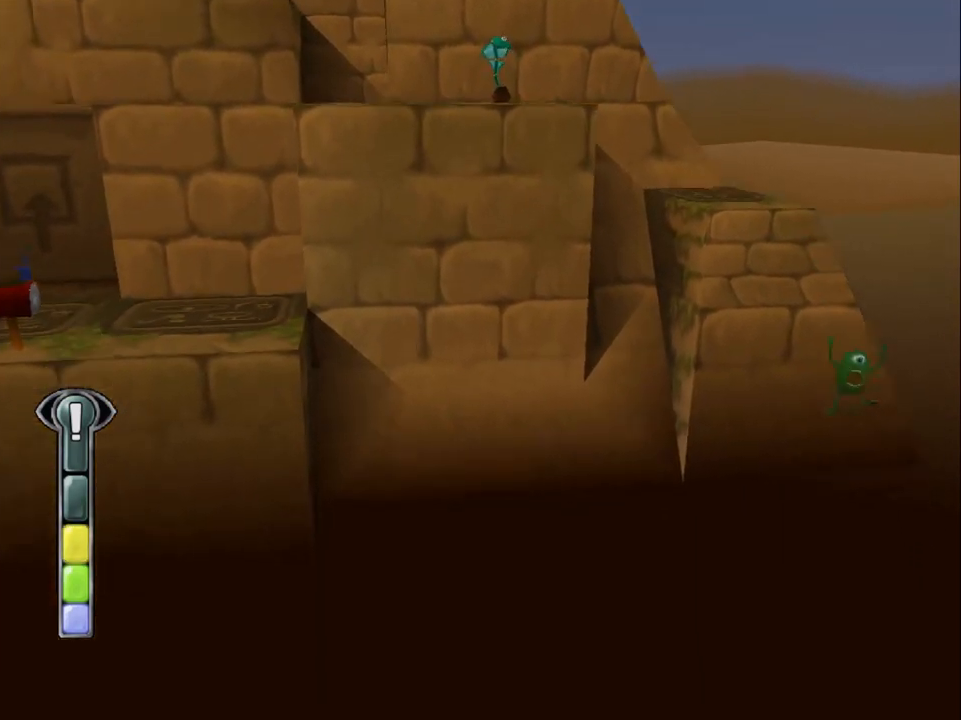
{"buttons": [], "left_stick": "center", "events": [[200, "DPAD_DOWN", "up"]]}
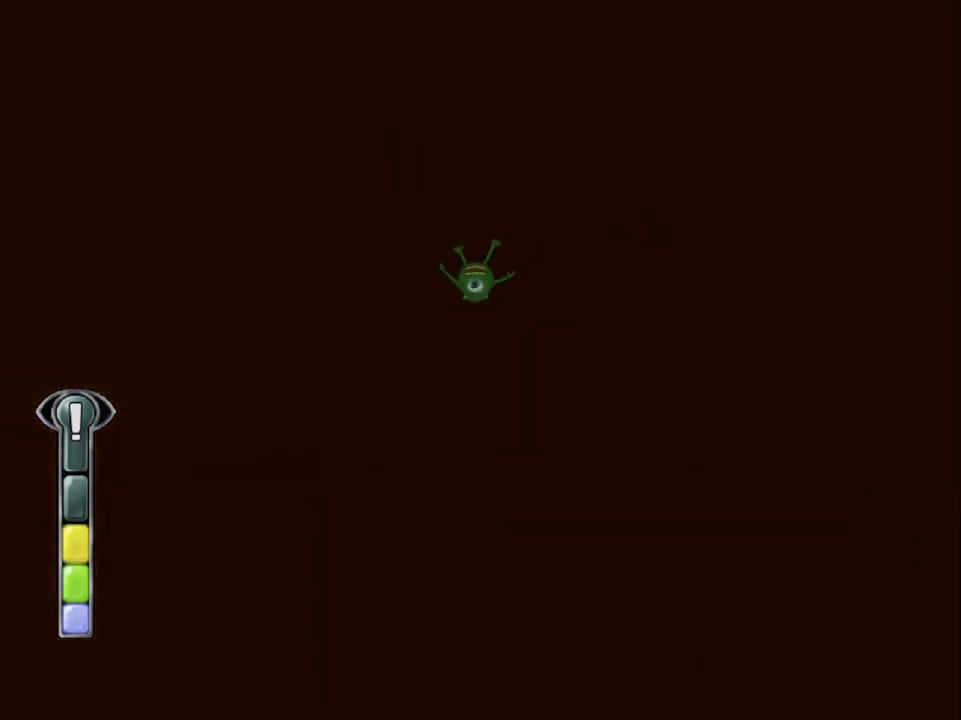
{"buttons": [], "left_stick": "center", "events": []}
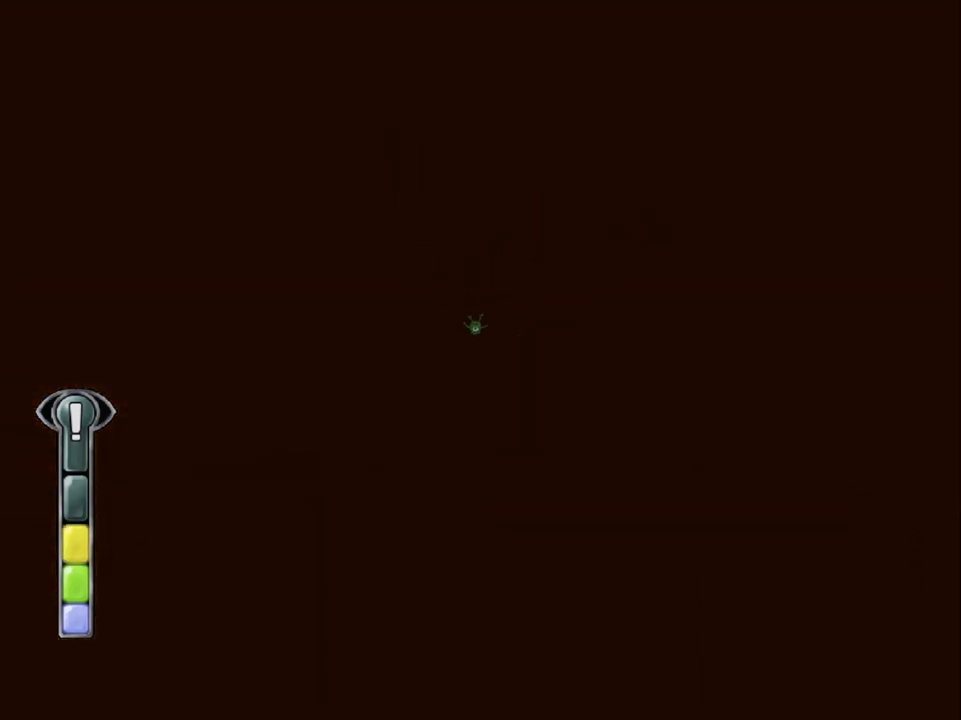
{"buttons": [], "left_stick": "center", "events": []}
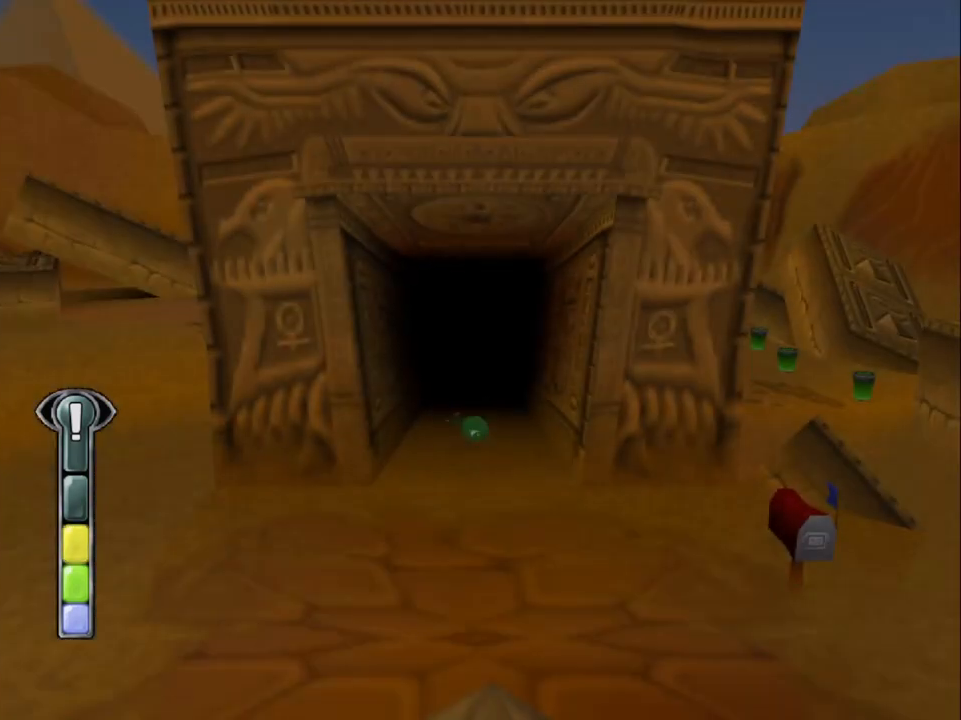
{"buttons": [], "left_stick": "center", "events": []}
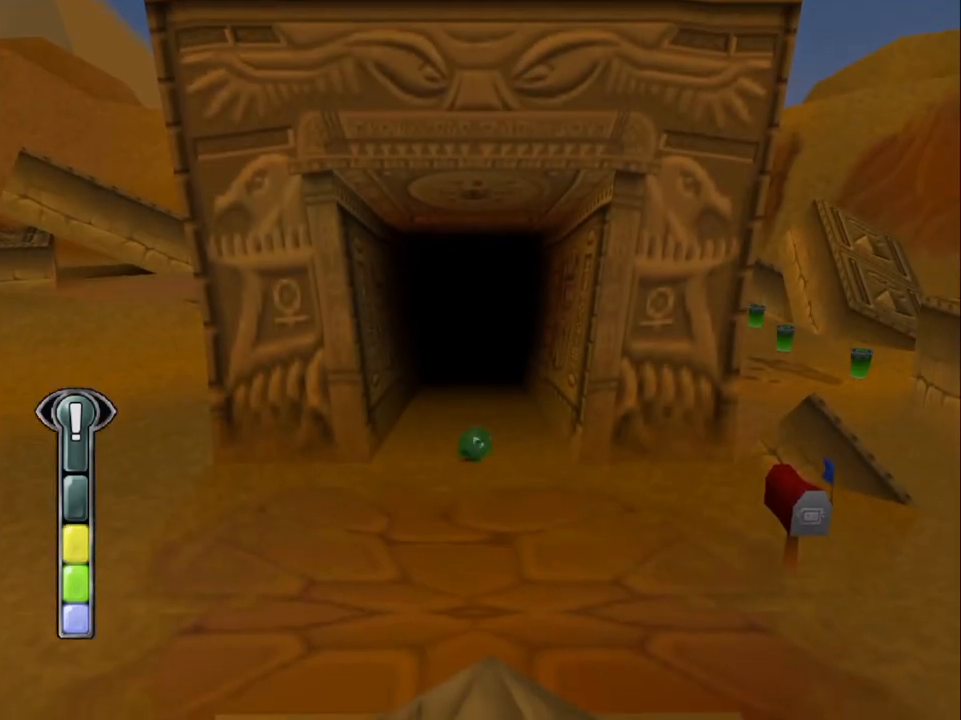
{"buttons": ["DPAD_DOWN"], "left_stick": "center", "events": [[233, "DPAD_DOWN", "down"]]}
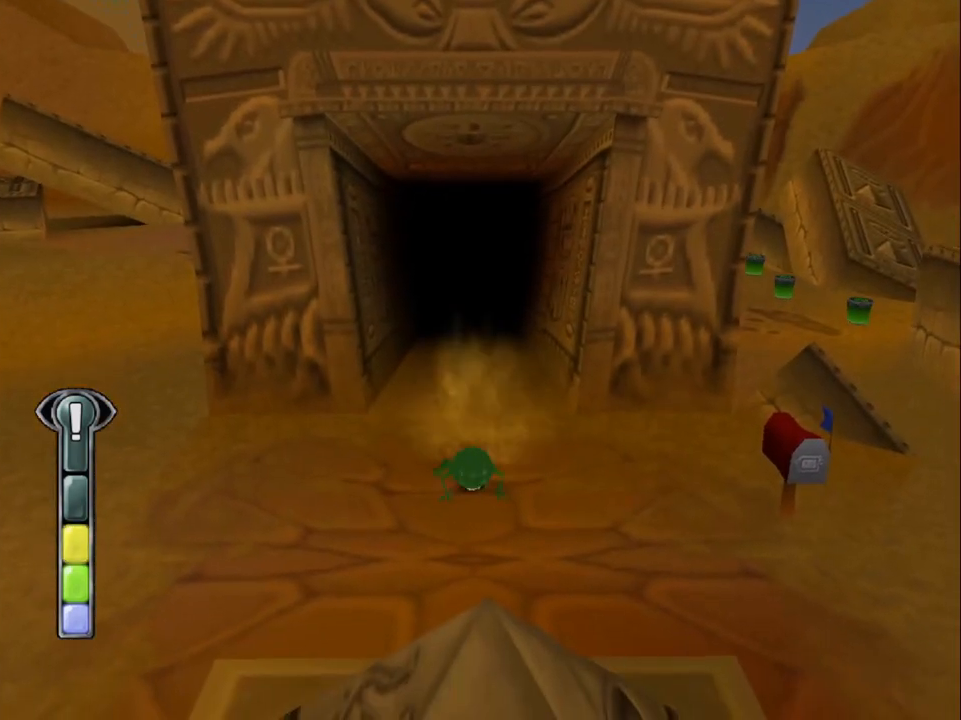
{"buttons": ["DPAD_DOWN"], "left_stick": "center", "events": []}
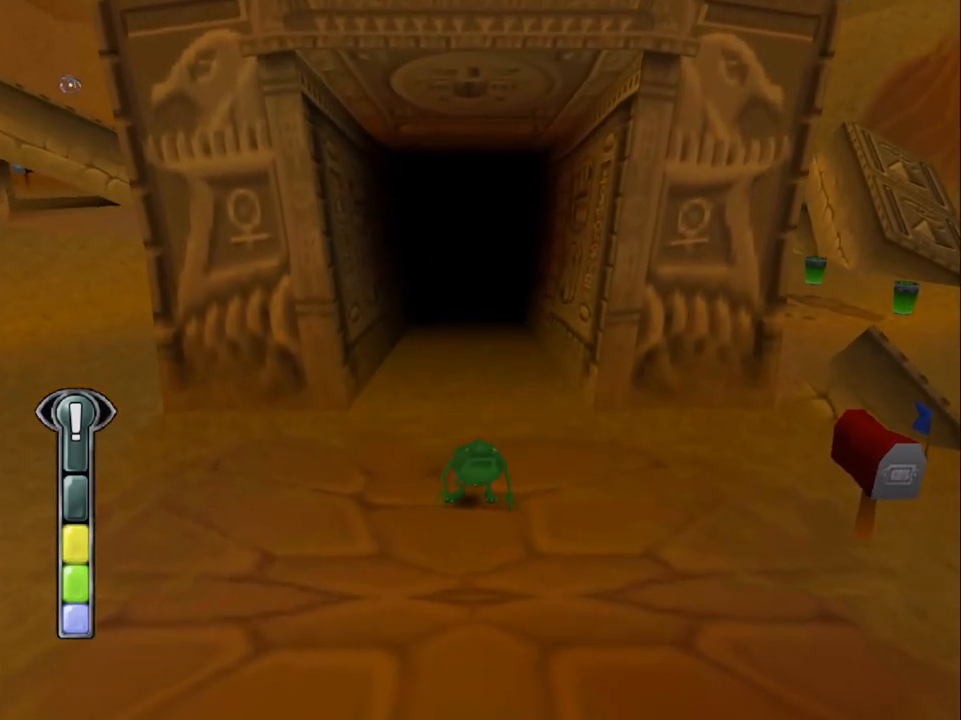
{"buttons": ["DPAD_DOWN"], "left_stick": "center", "events": []}
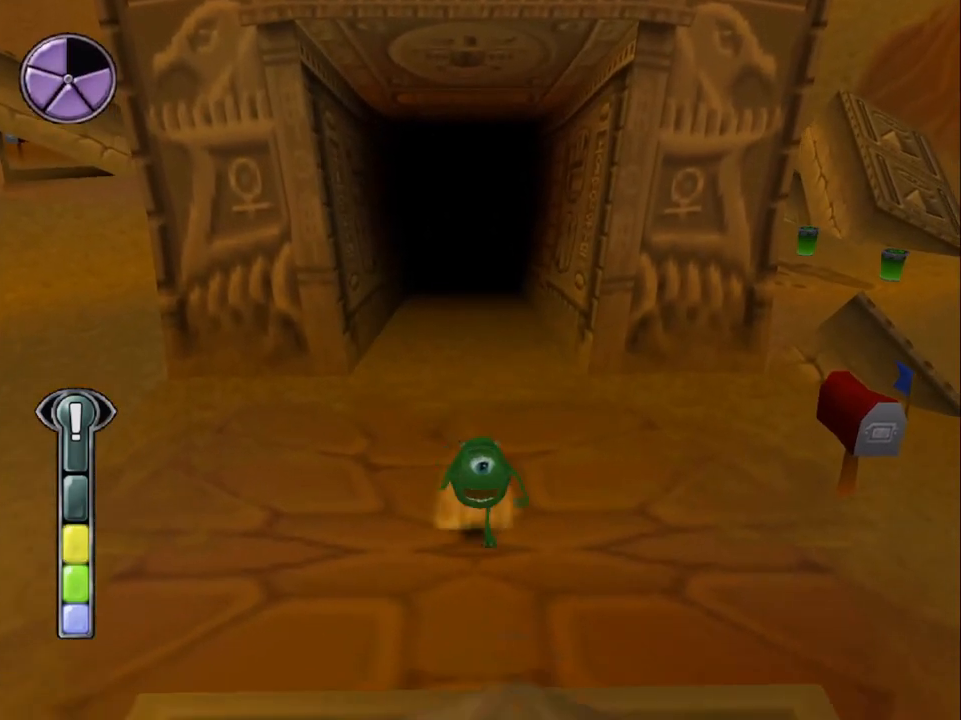
{"buttons": ["DPAD_DOWN"], "left_stick": "center", "events": [[33, "CROSS", "down"], [100, "CROSS", "up"], [167, "CROSS", "down"], [233, "CROSS", "up"]]}
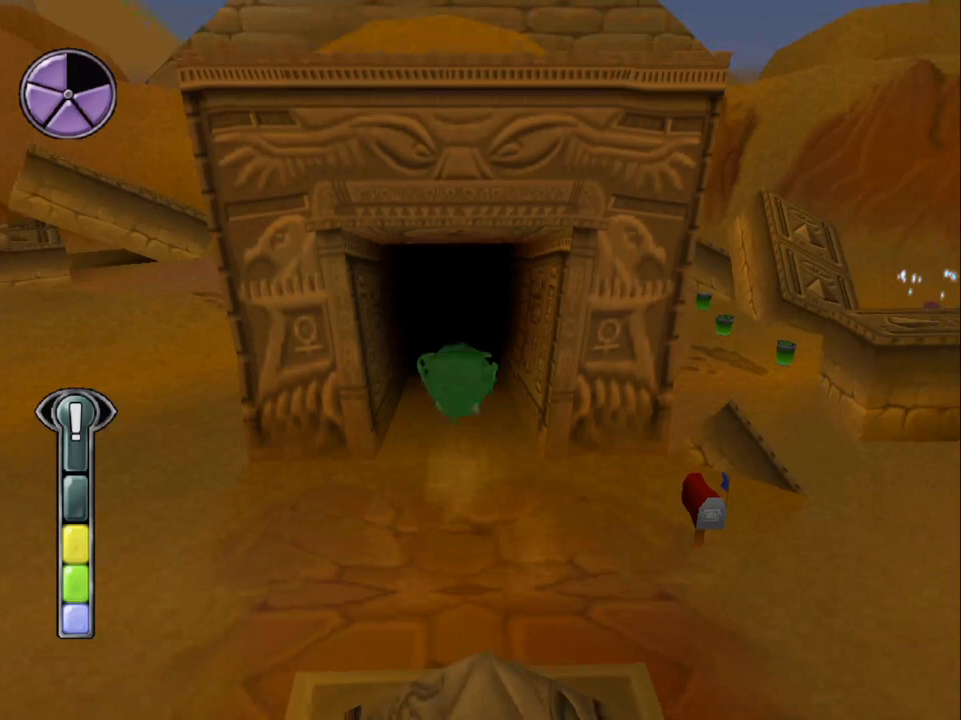
{"buttons": ["DPAD_DOWN"], "left_stick": "center", "events": []}